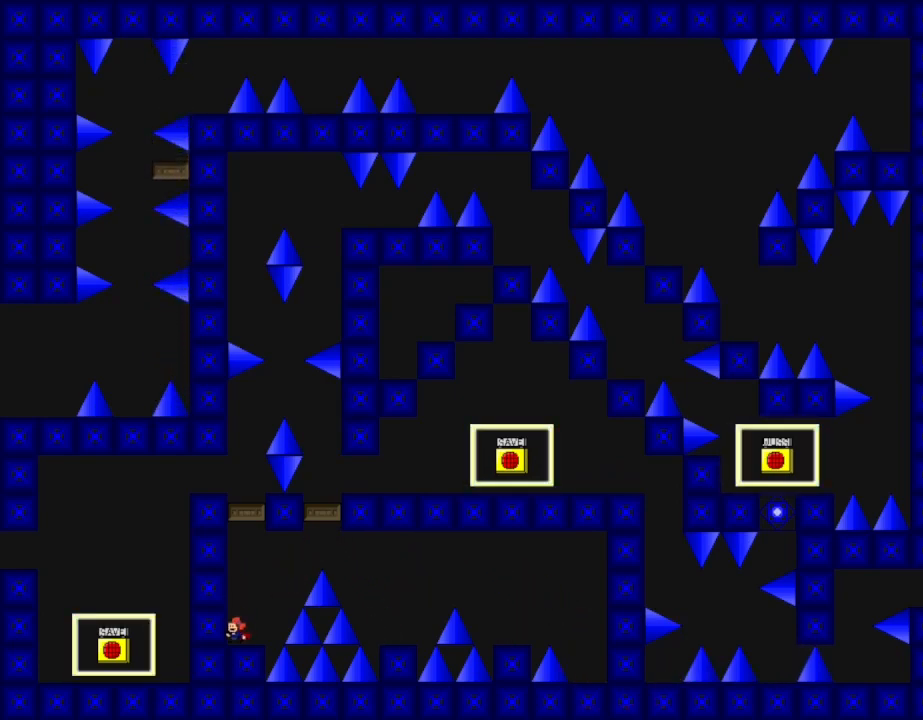
Gameplay with keyboard; each line is a JSON object with the keys held at the frame after it. "events" lists presses ("down") and releases ("up") of "down", "l_up", "left", "r", "r_up", "right", "up" and "z" between this image and that frame as [ms after this image, input, new state], when the widget could be followed in between. No other keys are recorded. Mouse input is not recorded. Key names are as the overlay labels them; some are game actions (e.g. jump) rather than physical keys.
{"keys": ["l_up", "left"], "events": [[300, "l_up", "up"], [350, "l_up", "down"], [500, "left", "down"]]}
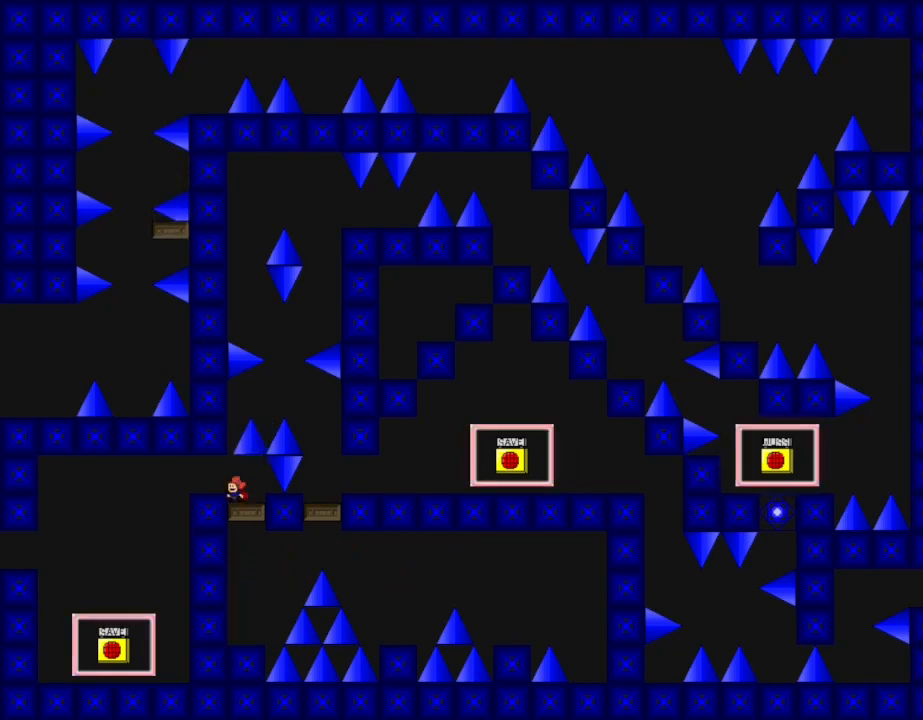
{"keys": ["left"], "events": [[50, "l_up", "up"], [117, "l_up", "down"], [250, "l_up", "up"]]}
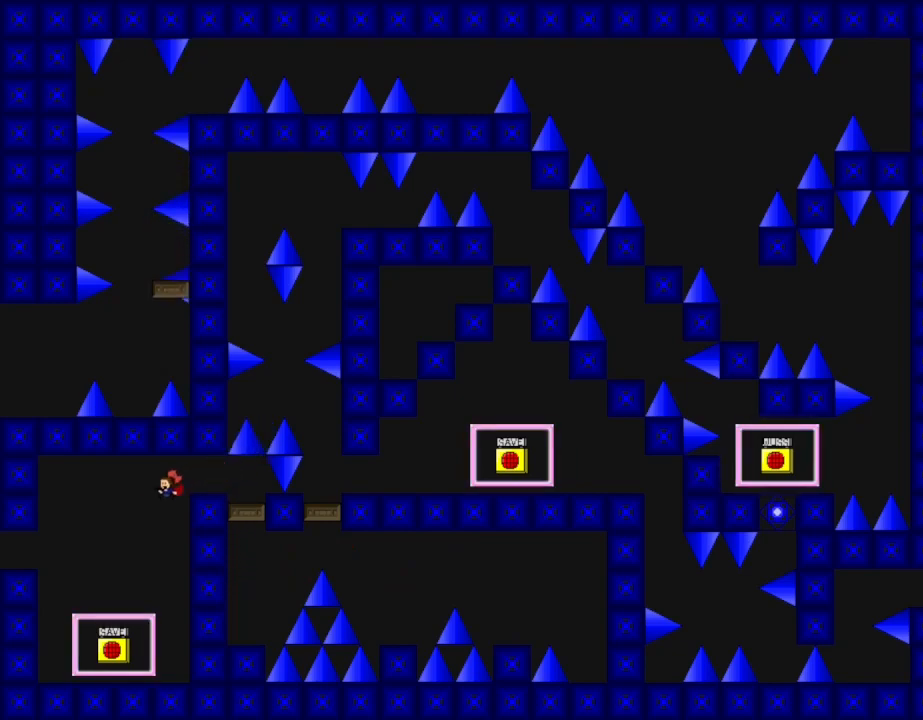
{"keys": [], "events": [[383, "left", "up"]]}
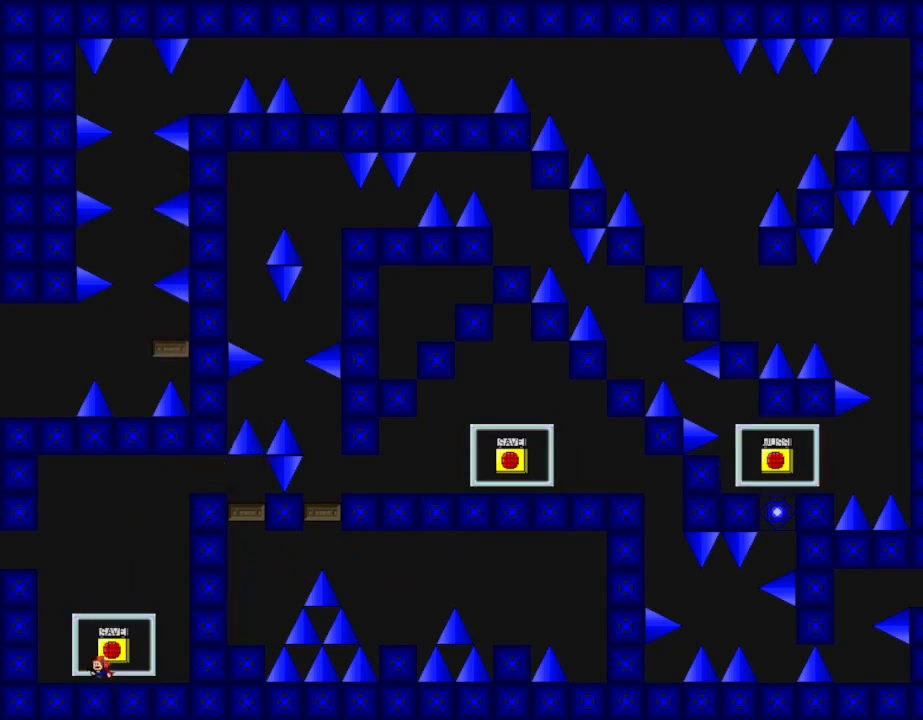
{"keys": ["left"], "events": [[100, "left", "down"], [167, "l_up", "down"], [167, "left", "up"], [183, "l_up", "up"], [183, "right", "down"], [233, "right", "up"], [333, "z", "down"], [433, "z", "up"], [500, "left", "down"]]}
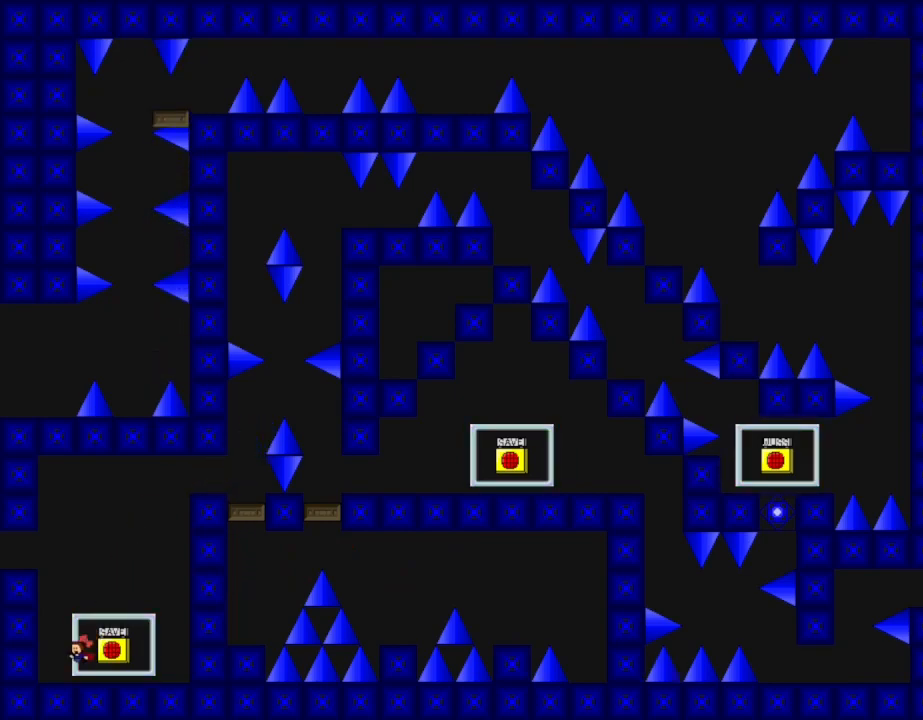
{"keys": ["l_up", "left"], "events": [[183, "l_up", "down"], [400, "l_up", "up"], [433, "l_up", "down"]]}
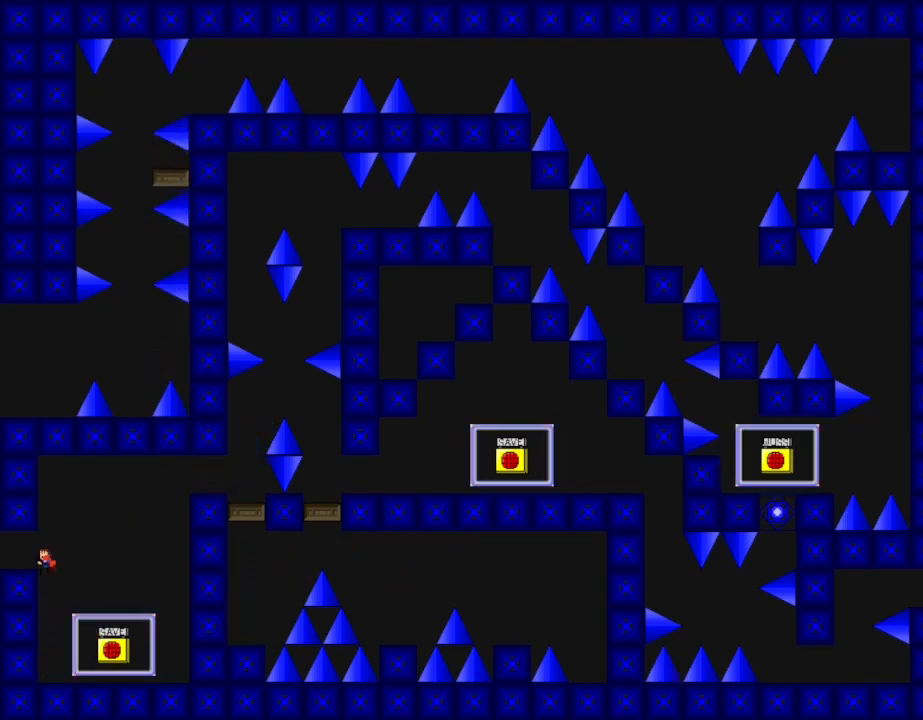
{"keys": ["left"], "events": [[150, "l_up", "up"]]}
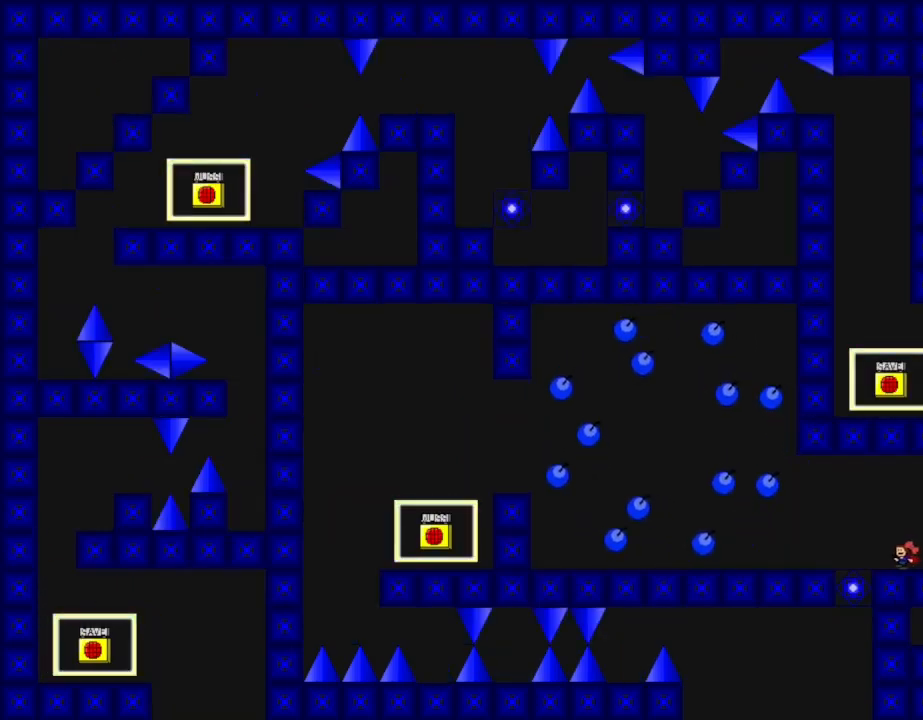
{"keys": ["left"], "events": []}
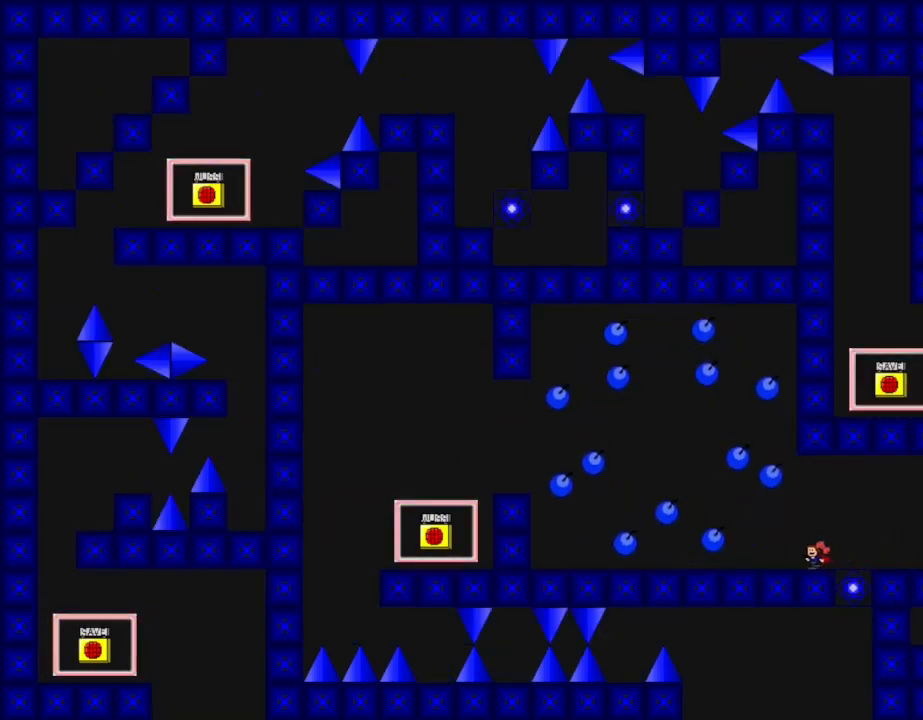
{"keys": ["l_up", "left"], "events": [[133, "left", "up"], [233, "left", "down"], [383, "l_up", "down"]]}
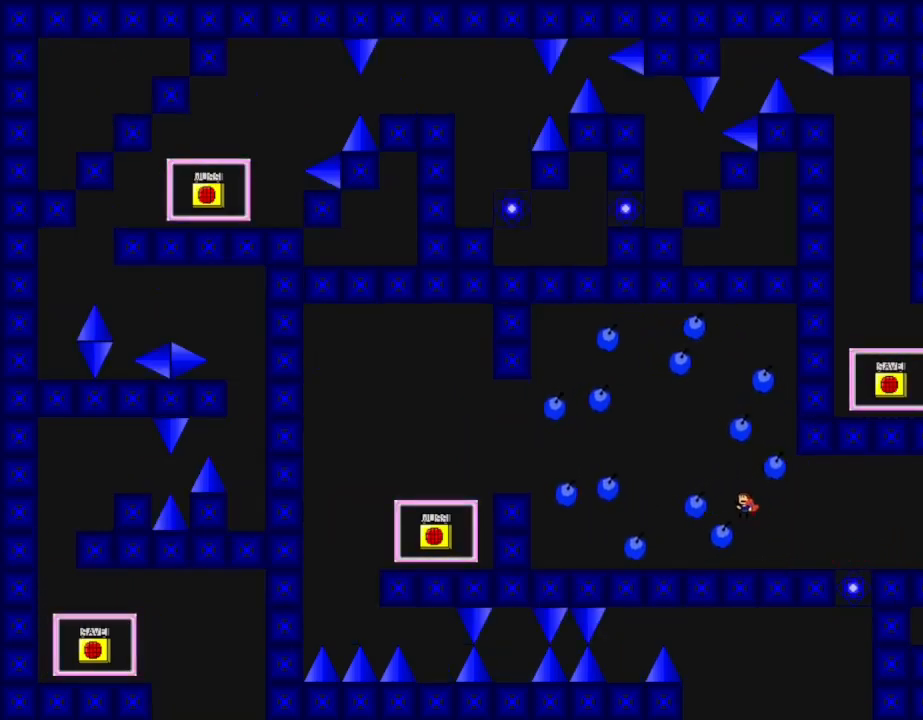
{"keys": ["left"], "events": [[83, "l_up", "up"], [350, "l_up", "down"], [500, "l_up", "up"]]}
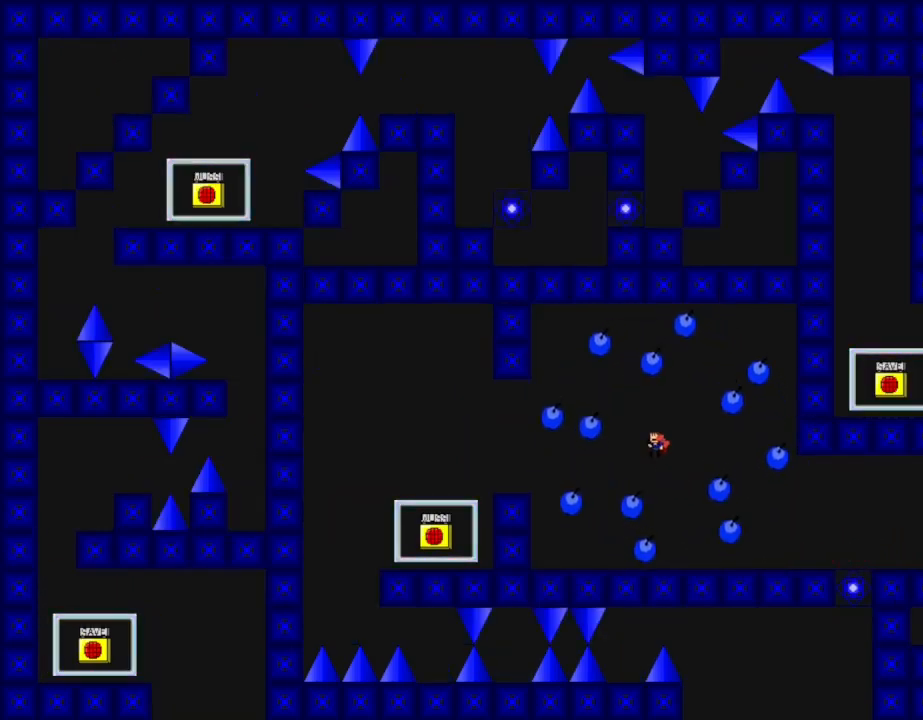
{"keys": ["left"], "events": [[133, "left", "up"], [267, "left", "down"]]}
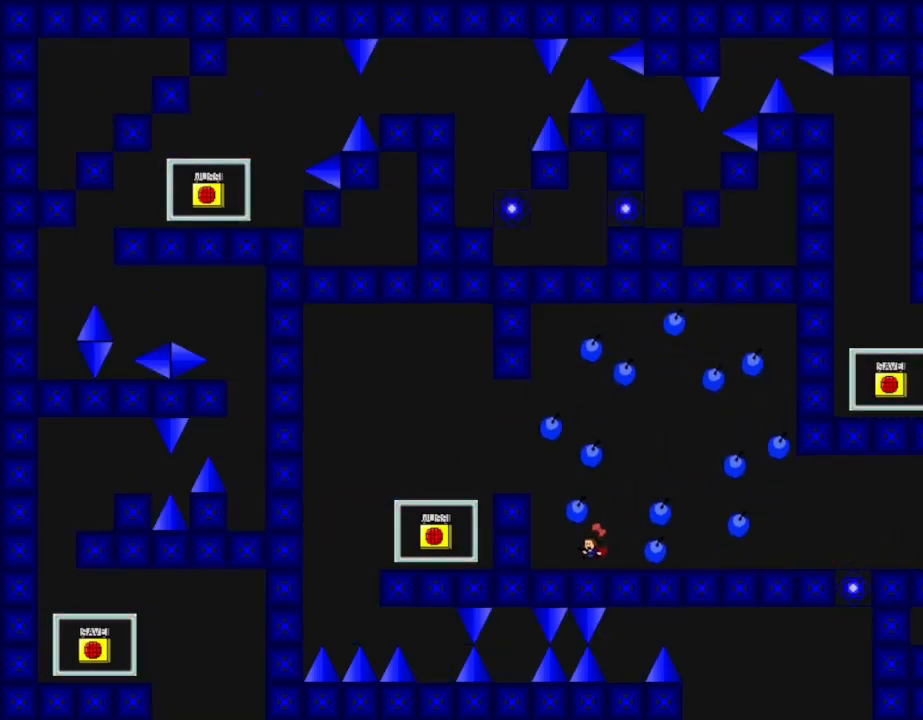
{"keys": ["left"], "events": []}
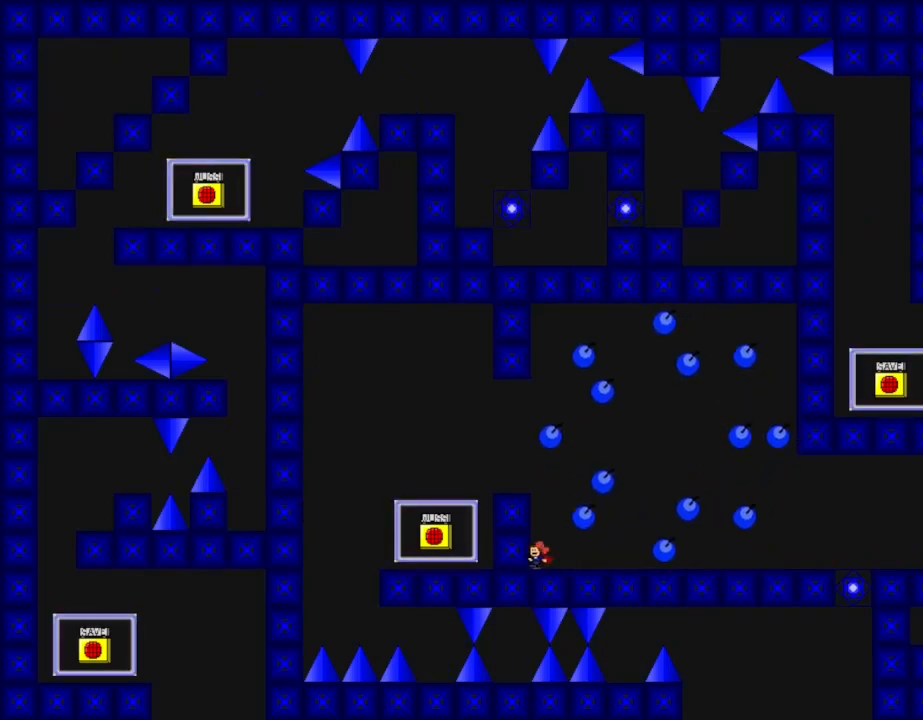
{"keys": ["left"], "events": [[167, "l_up", "down"], [417, "l_up", "up"]]}
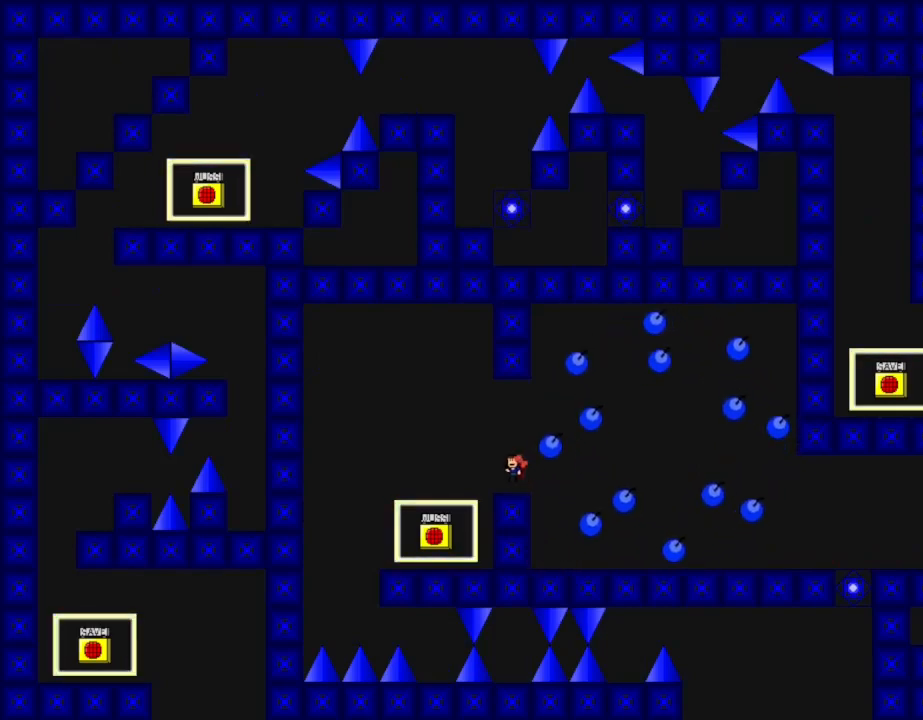
{"keys": ["left"], "events": []}
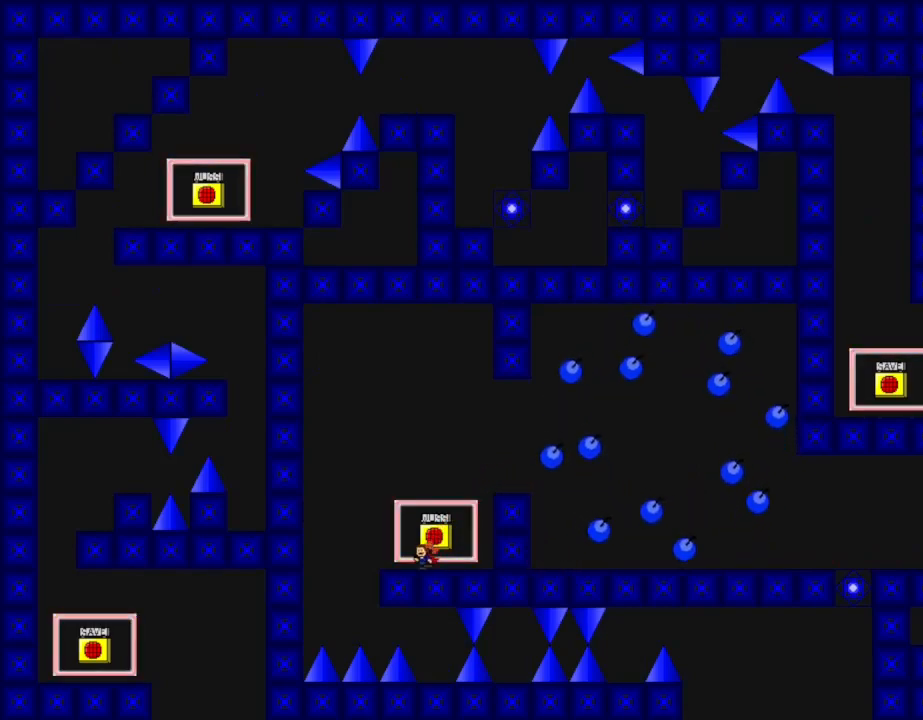
{"keys": ["right"], "events": [[83, "l_up", "down"], [100, "left", "up"], [117, "l_up", "up"], [283, "z", "down"], [433, "z", "up"], [500, "right", "down"]]}
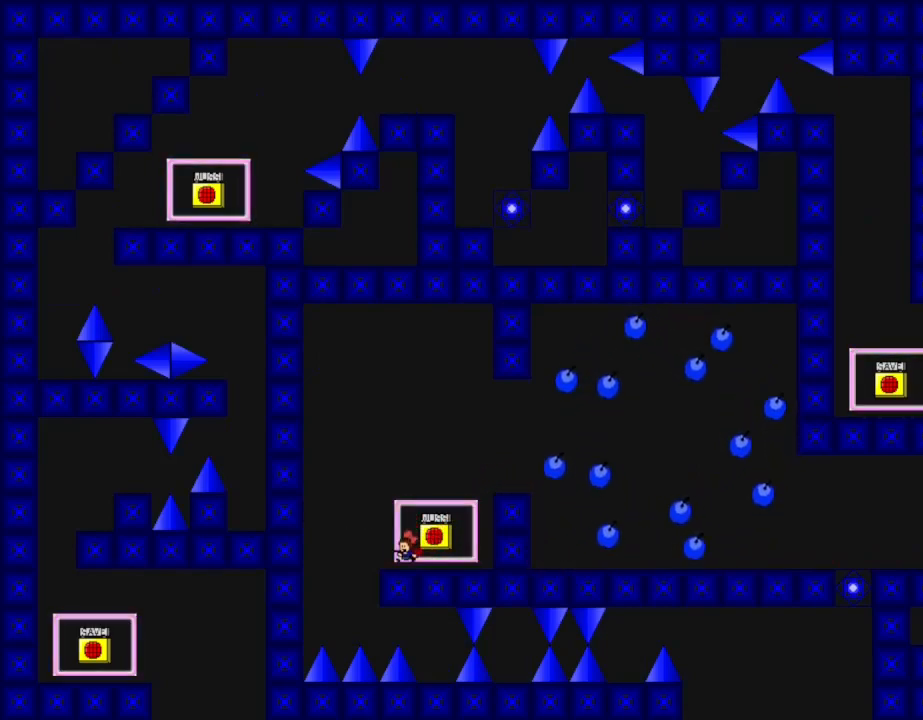
{"keys": ["left"], "events": [[67, "right", "up"], [117, "l_up", "down"], [167, "l_up", "up"], [217, "z", "down"], [300, "z", "up"], [417, "left", "down"]]}
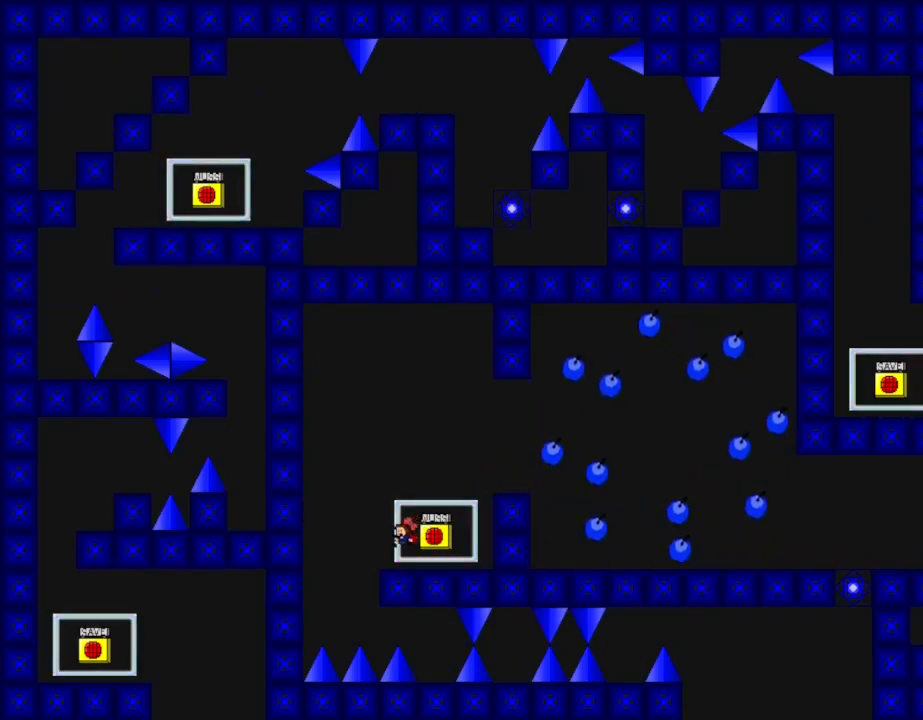
{"keys": ["right"], "events": [[267, "left", "up"], [267, "right", "down"]]}
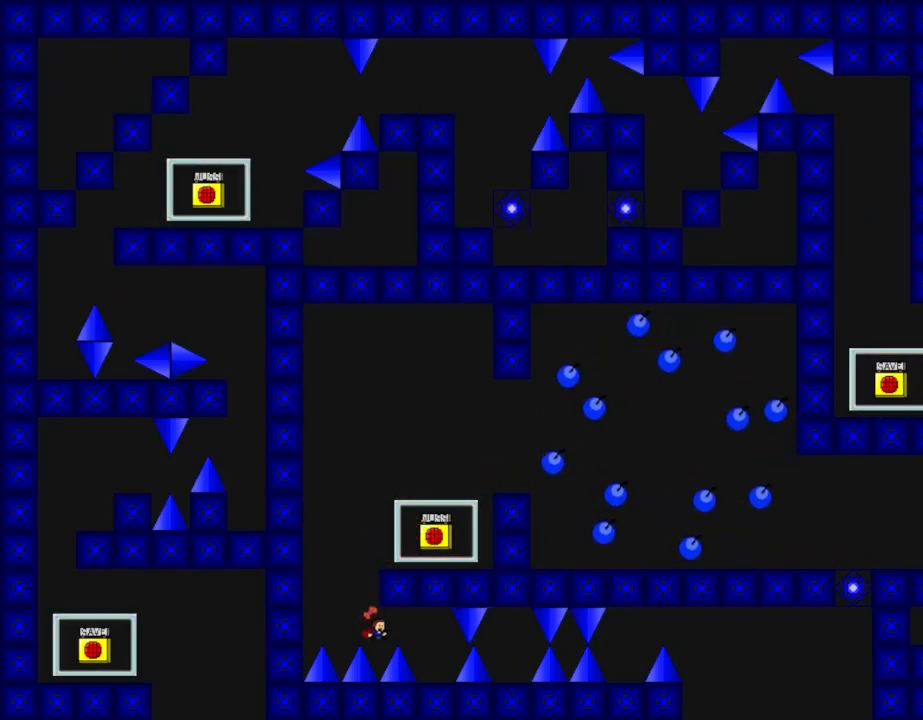
{"keys": [], "events": [[33, "l_up", "down"], [167, "right", "up"], [217, "l_up", "up"], [250, "right", "down"], [400, "right", "up"]]}
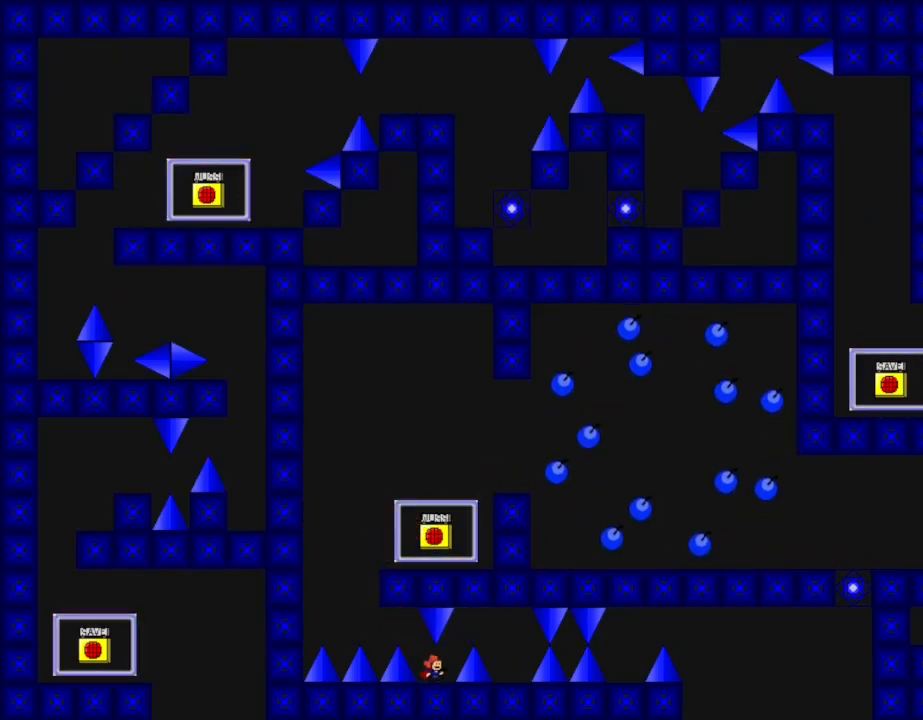
{"keys": ["right"], "events": [[100, "right", "down"], [150, "l_up", "down"], [367, "right", "up"], [383, "l_up", "up"], [417, "right", "down"]]}
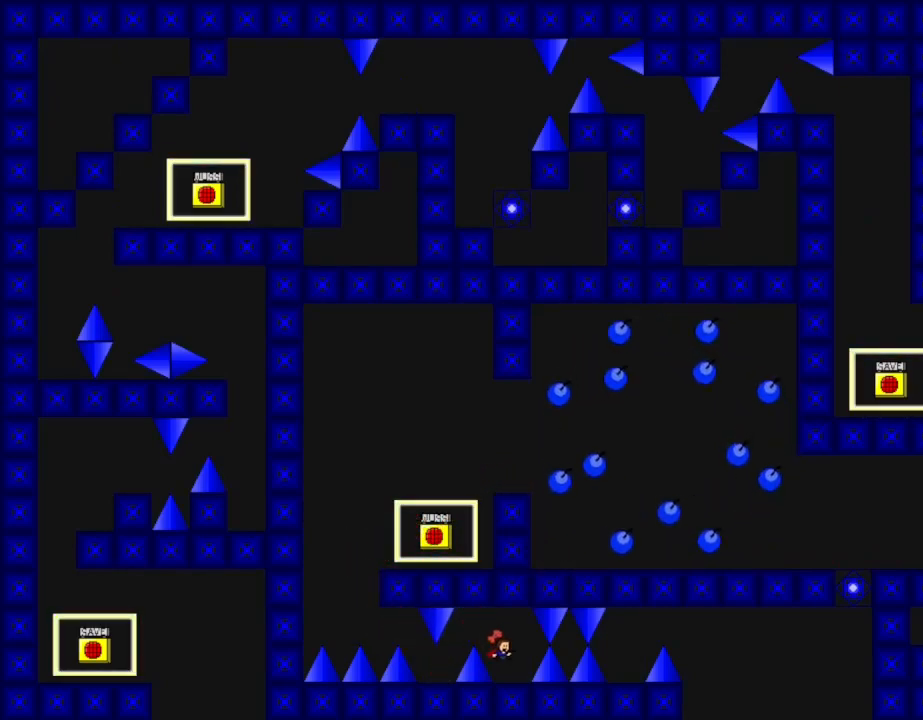
{"keys": ["l_up", "right"], "events": [[117, "right", "up"], [400, "l_up", "down"], [400, "right", "down"]]}
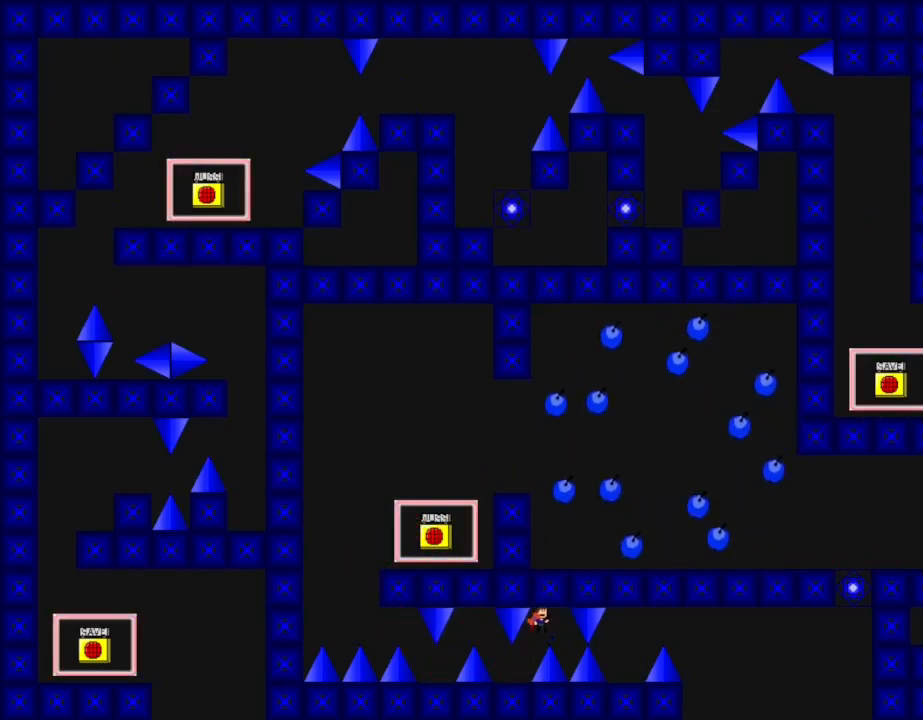
{"keys": ["l_up", "right"], "events": [[67, "right", "up"], [133, "l_up", "up"], [133, "right", "down"], [367, "left", "down"], [367, "right", "up"], [383, "l_up", "down"], [500, "left", "up"], [500, "right", "down"]]}
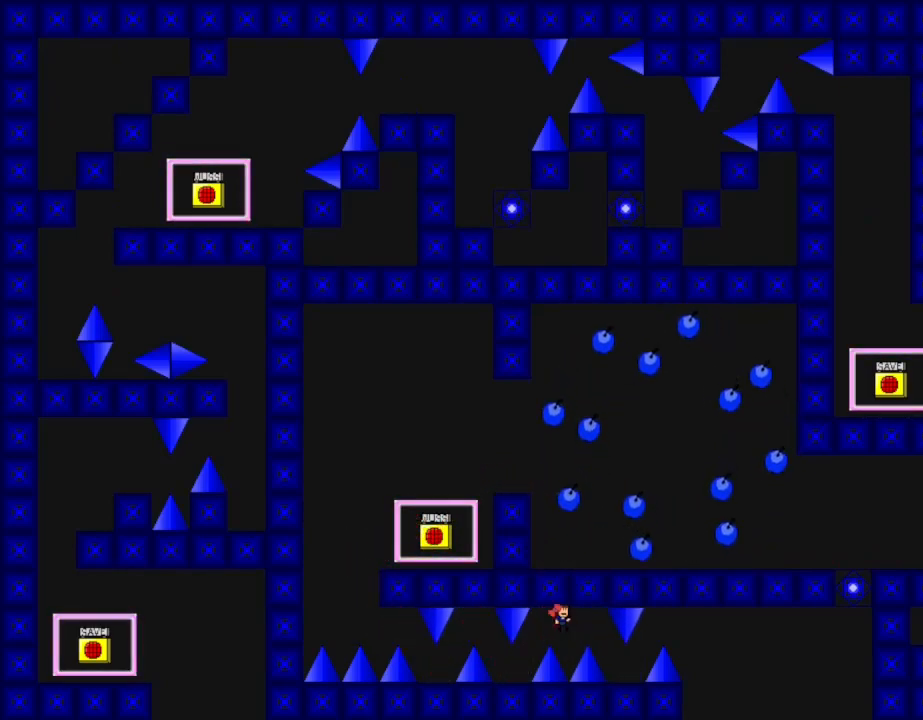
{"keys": [], "events": [[33, "l_up", "up"], [67, "l_up", "down"], [217, "l_up", "up"], [250, "right", "up"], [283, "right", "down"], [417, "right", "up"]]}
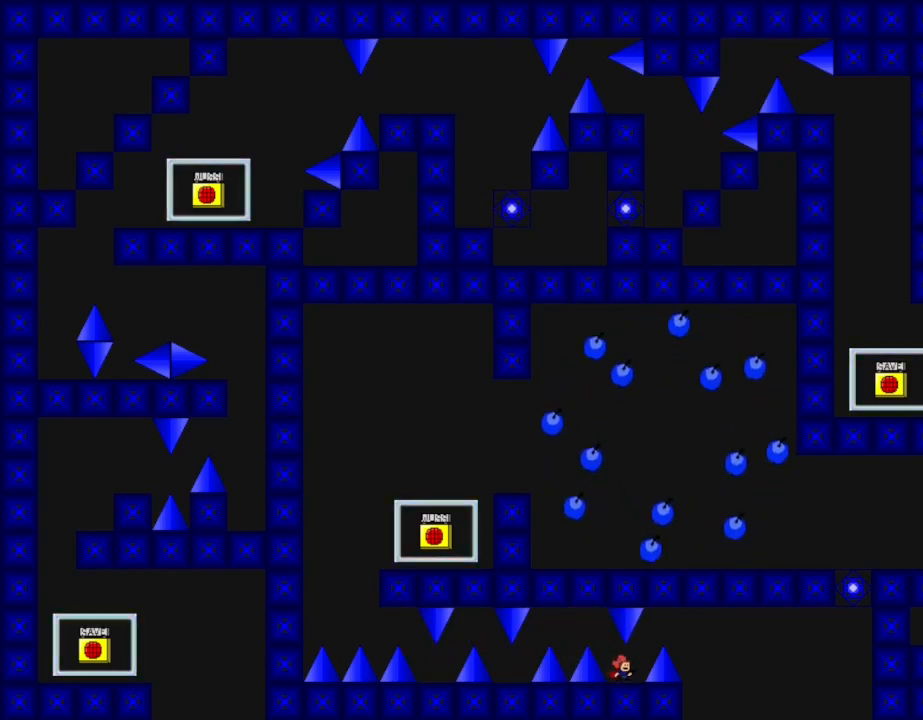
{"keys": ["l_up", "right"], "events": [[250, "right", "down"], [283, "right", "up"], [500, "l_up", "down"], [500, "right", "down"]]}
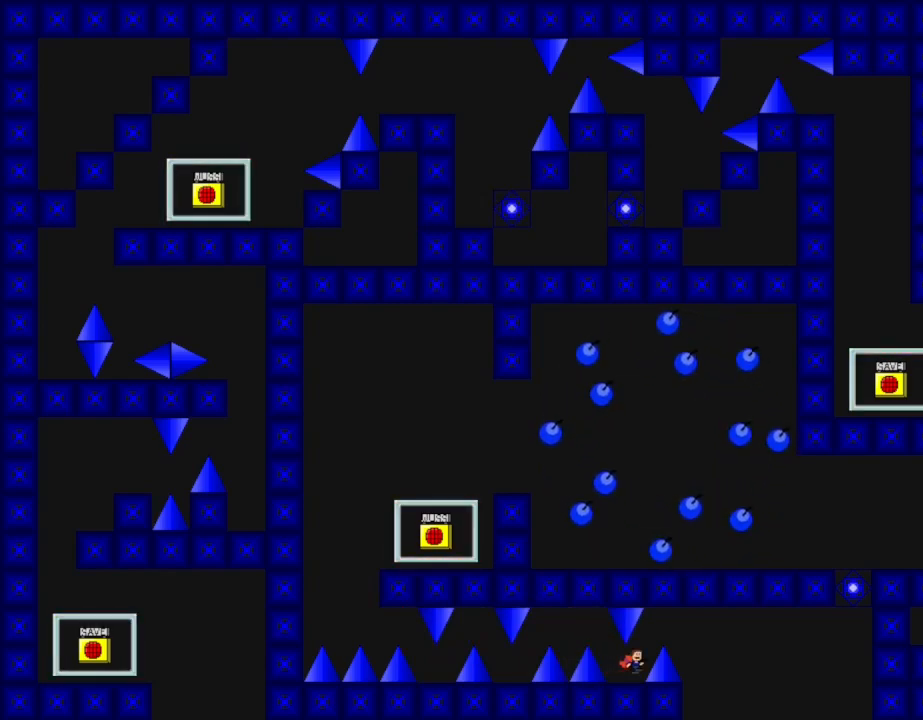
{"keys": ["l_up", "right"], "events": [[217, "l_up", "up"], [283, "l_up", "down"]]}
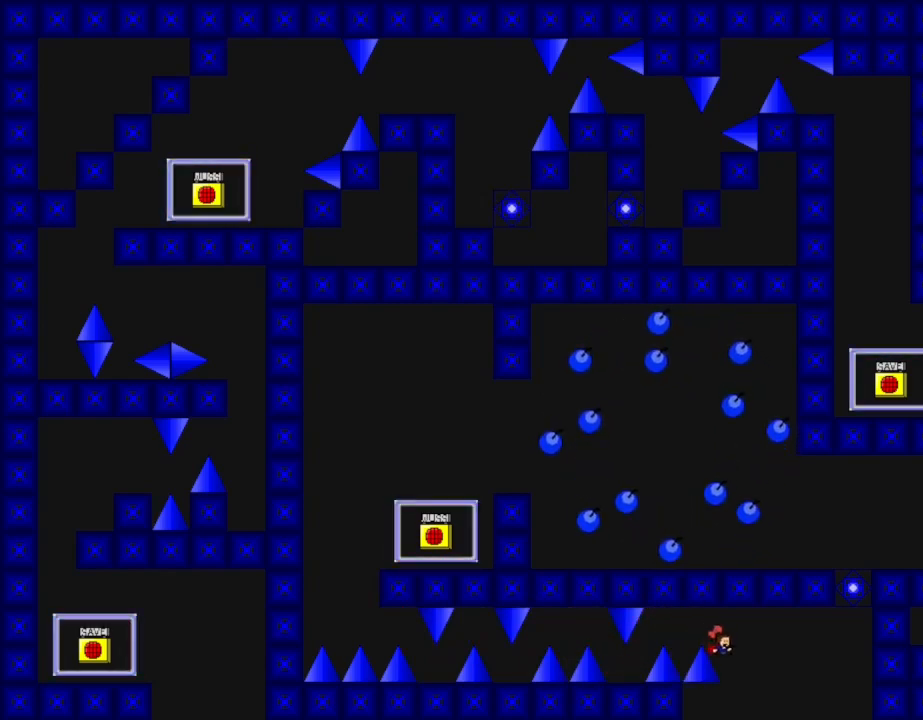
{"keys": [], "events": [[33, "l_up", "up"], [167, "right", "up"]]}
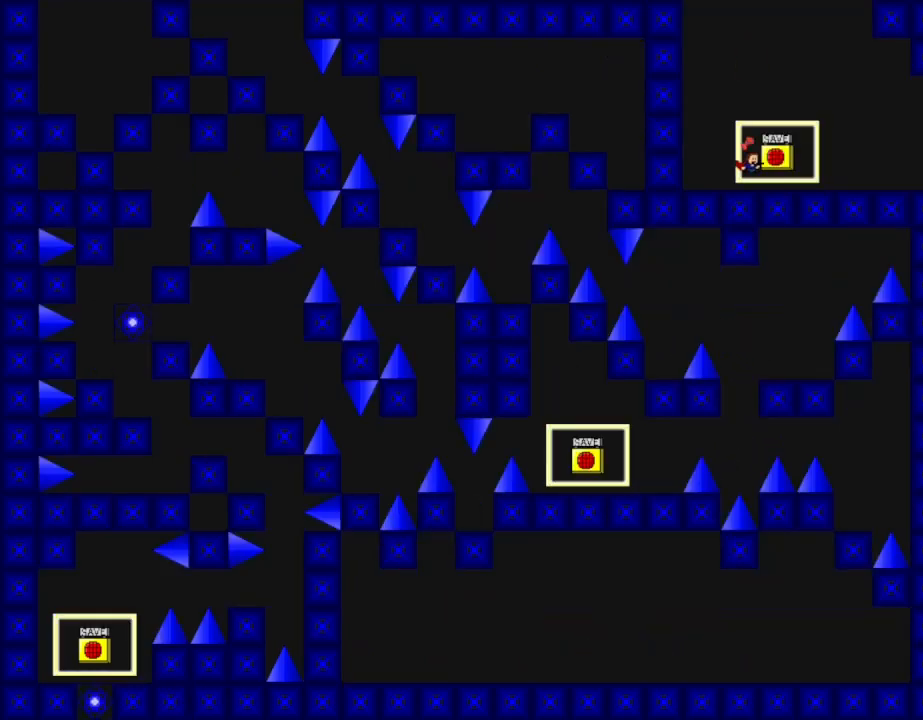
{"keys": ["left", "right"], "events": [[250, "right", "down"], [450, "l_up", "down"], [483, "l_up", "up"], [500, "left", "down"]]}
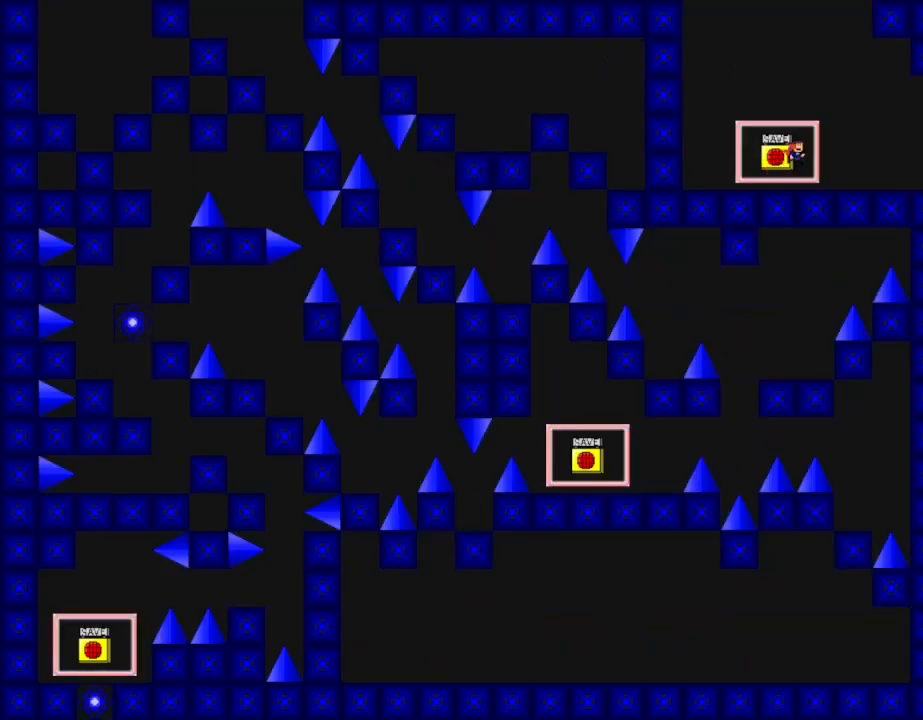
{"keys": ["right"], "events": [[33, "right", "up"], [67, "left", "up"], [167, "z", "down"], [267, "z", "up"], [283, "right", "down"]]}
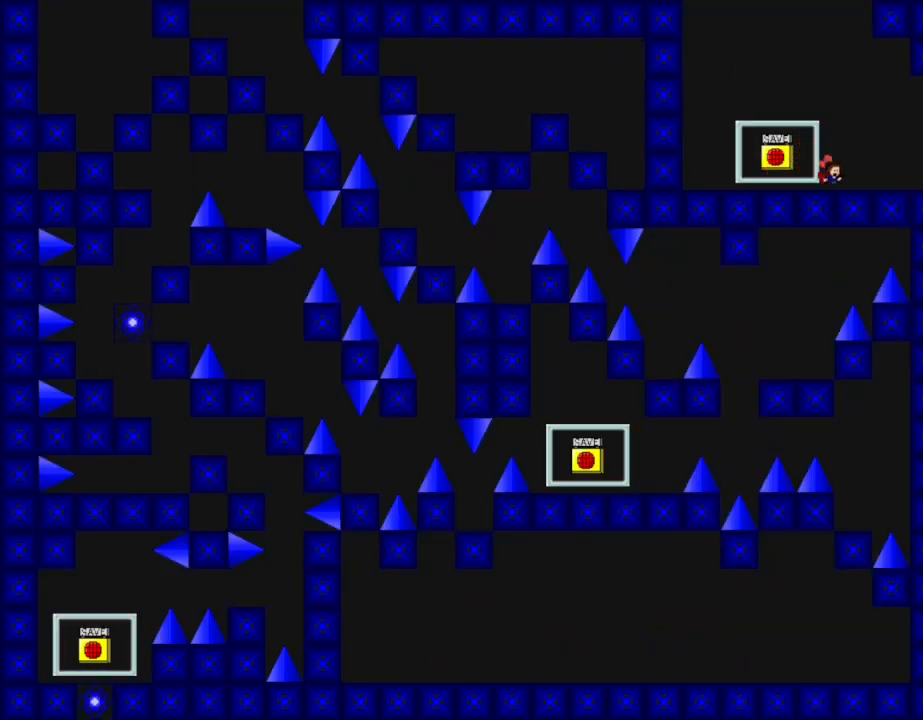
{"keys": ["right"], "events": []}
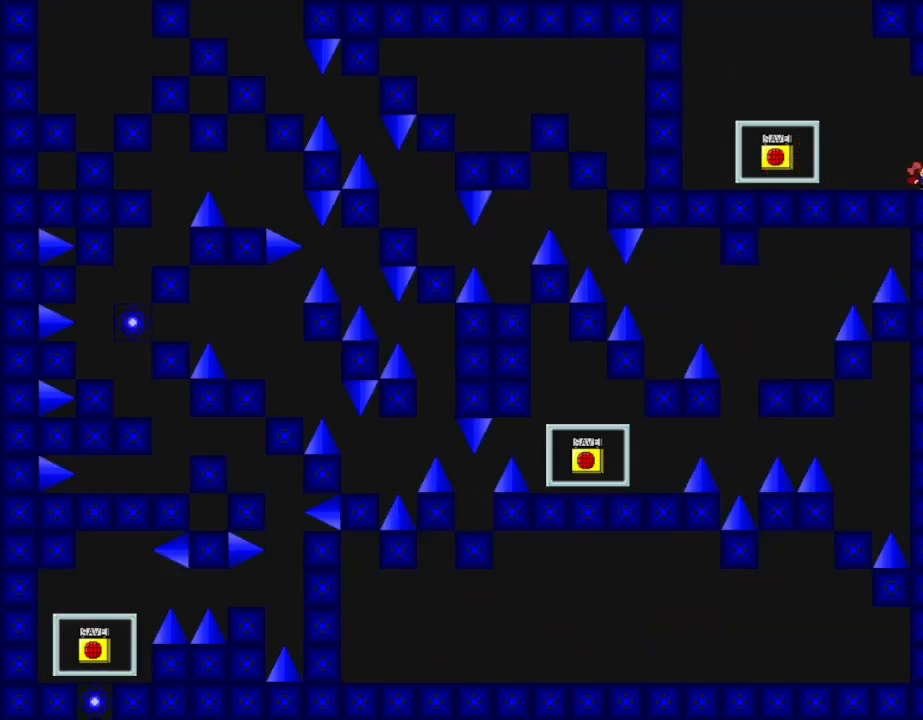
{"keys": ["right"], "events": []}
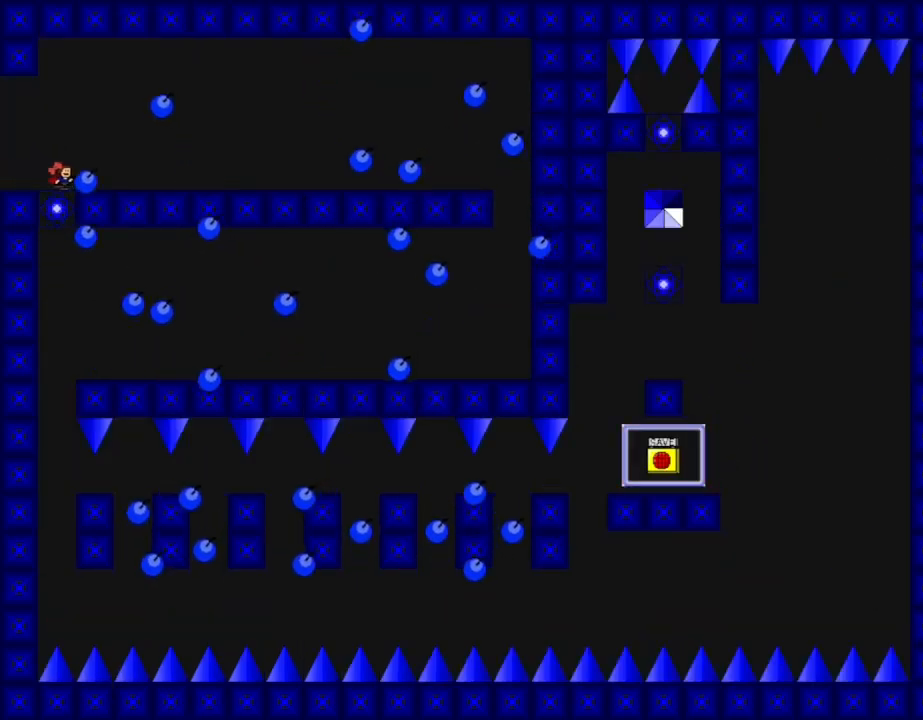
{"keys": ["right"], "events": [[300, "l_up", "down"], [467, "l_up", "up"]]}
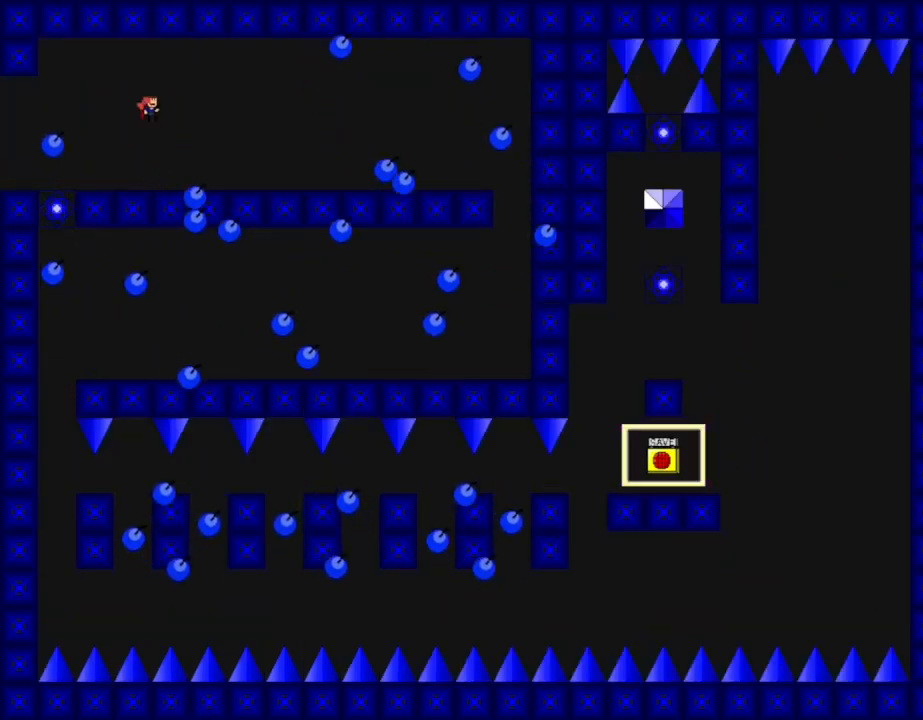
{"keys": ["right"], "events": [[50, "l_up", "down"], [100, "l_up", "up"]]}